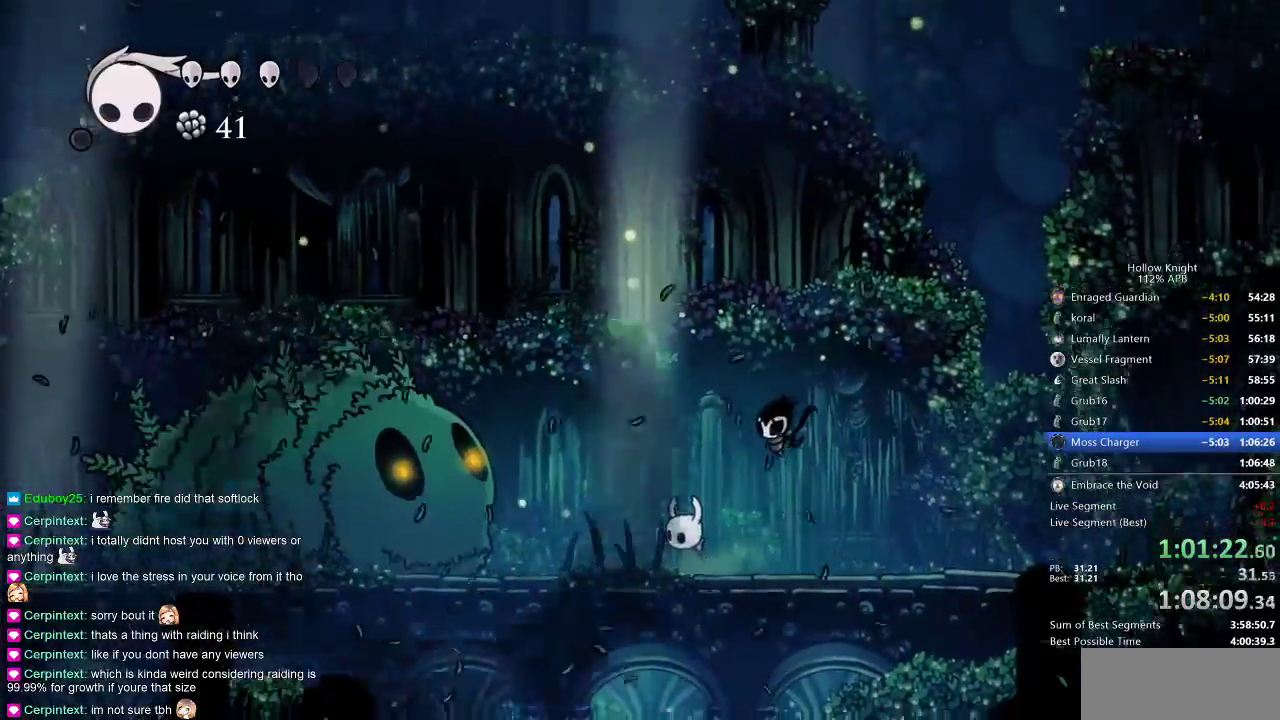
Gameplay with keyboard; each line is a JSON object with the keys held at the frame after it. "events" lists presses ("down") and releases ("up") of "cdash", "dash", "dnail", "down", "heal", "inv", "jump", "left", "nail", "right", "spell" and "up" between this image and that frame as [ms after this image, input, new state], when the widget could be followed in between. No other keys are recorded. Mouse input is not recorded. Key names are as the overlay labels them; some are game actions (e.g. jump) rather than physical keys.
{"keys": ["spell"], "events": [[50, "spell", "up"], [67, "spell", "down"], [133, "spell", "up"], [167, "spell", "down"], [233, "spell", "up"], [433, "spell", "down"], [467, "spell", "up"], [500, "spell", "down"]]}
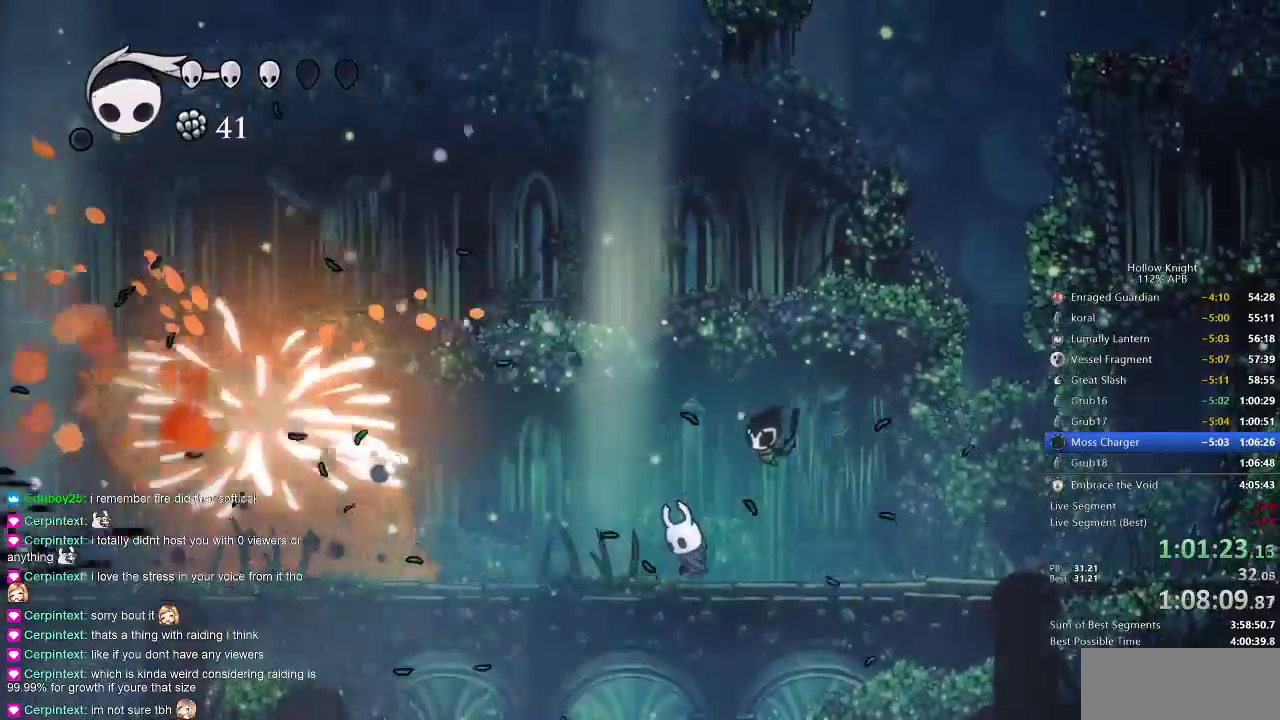
{"keys": ["right"], "events": [[50, "spell", "up"], [83, "spell", "down"], [200, "spell", "up"], [217, "spell", "down"], [333, "spell", "up"], [433, "right", "down"]]}
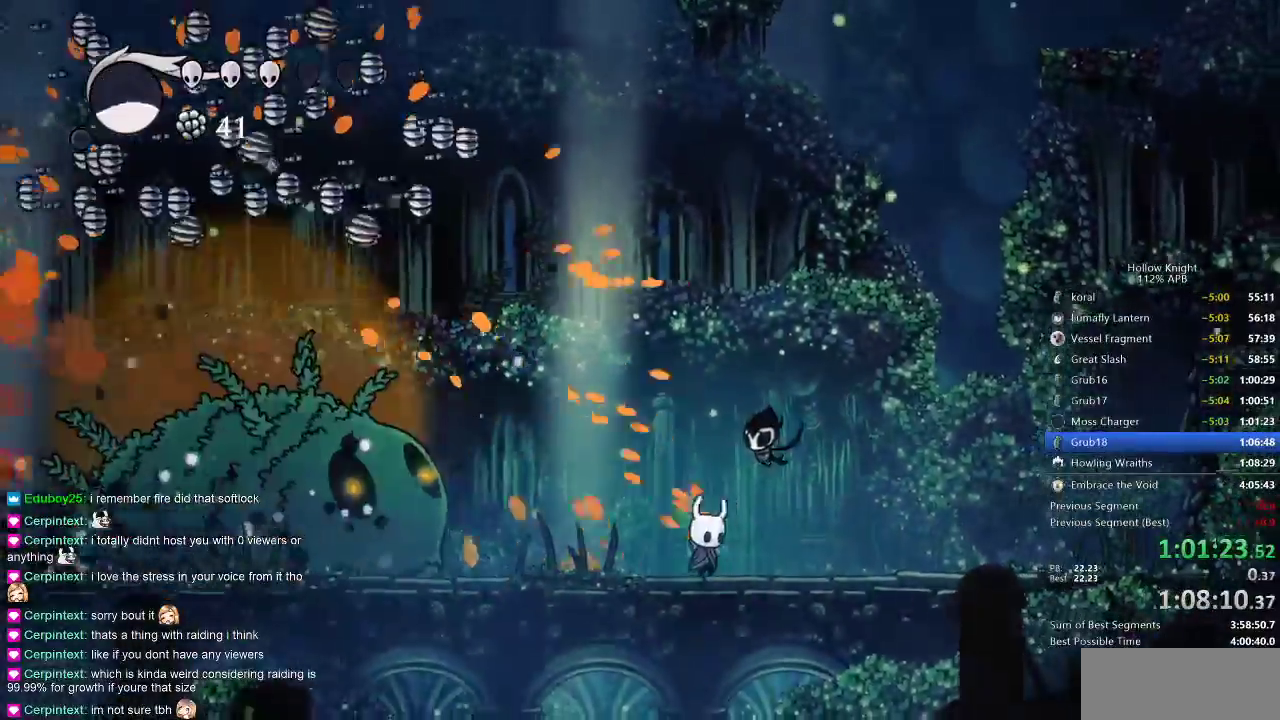
{"keys": ["right"], "events": [[233, "dash", "down"], [333, "dash", "up"]]}
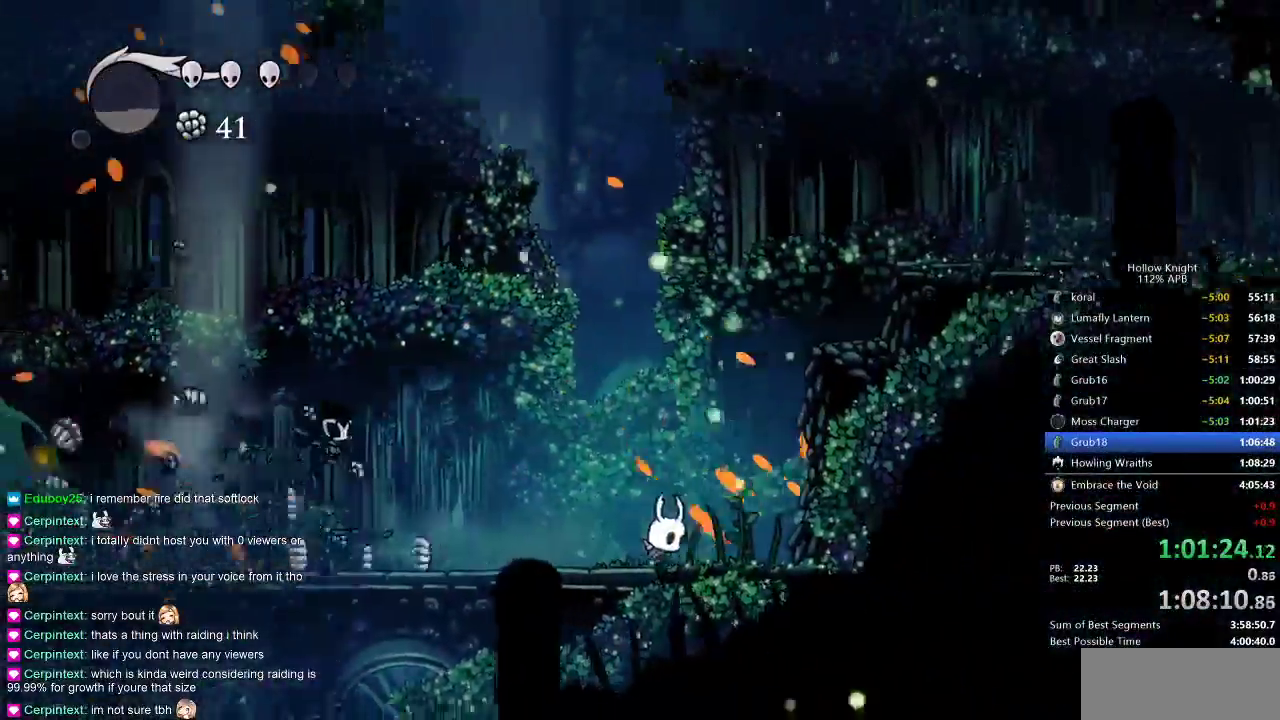
{"keys": ["right"], "events": []}
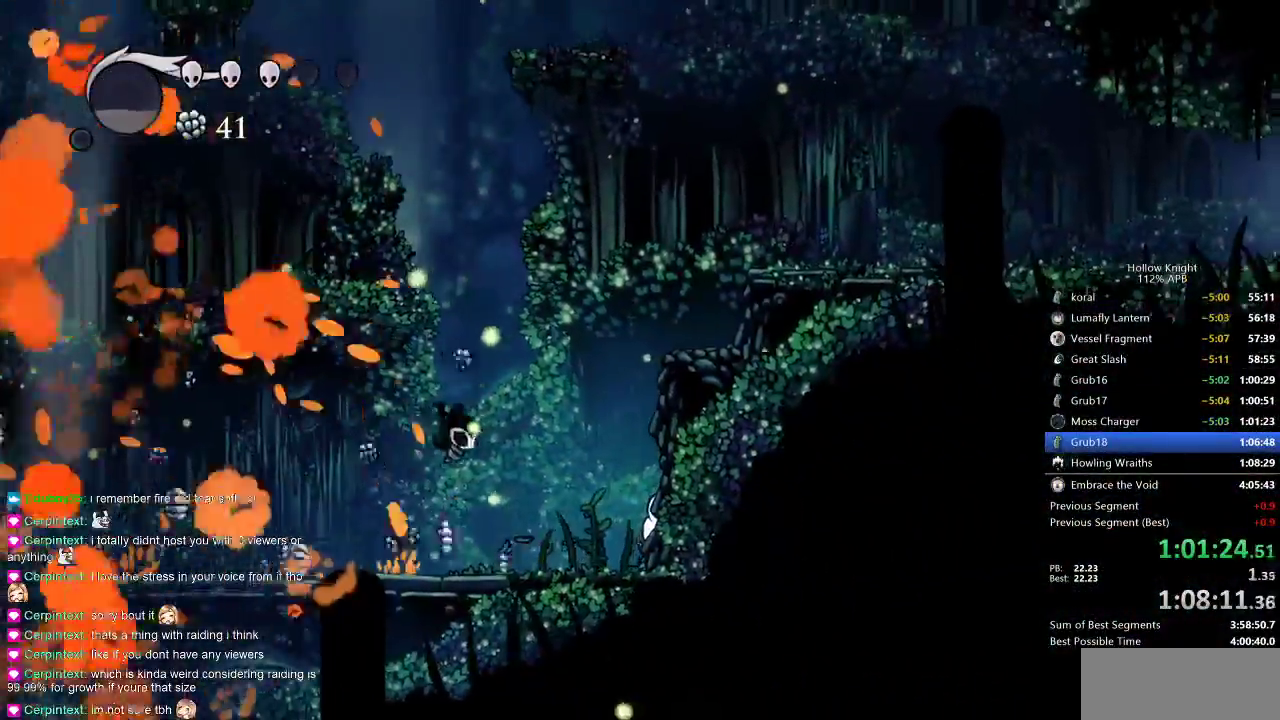
{"keys": ["cdash"], "events": [[33, "left", "down"], [100, "left", "up"], [100, "right", "up"], [250, "cdash", "down"]]}
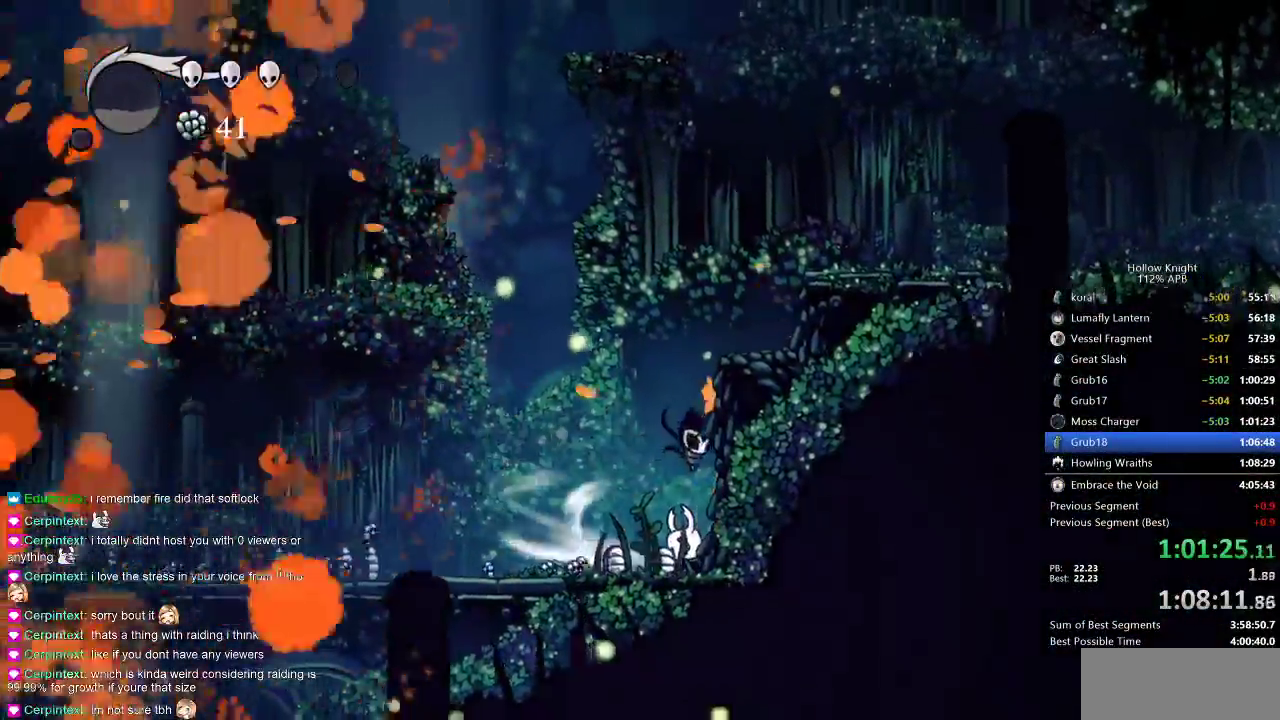
{"keys": ["cdash"], "events": []}
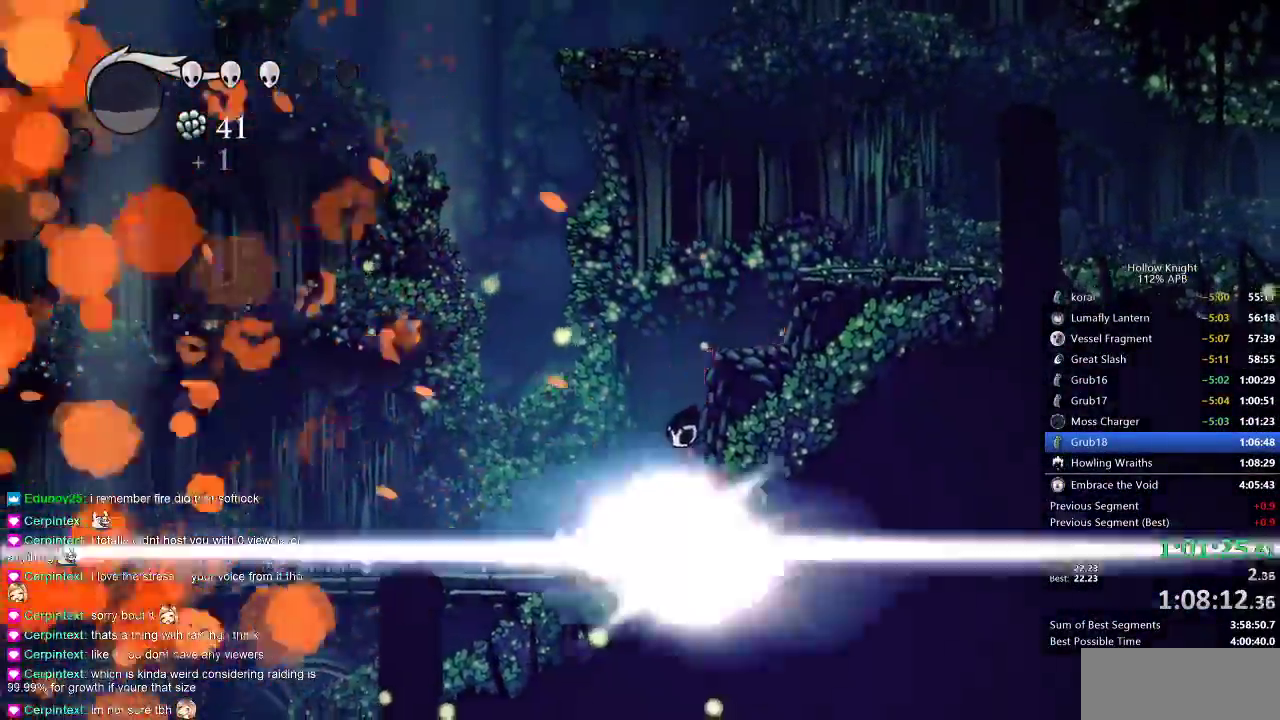
{"keys": []}